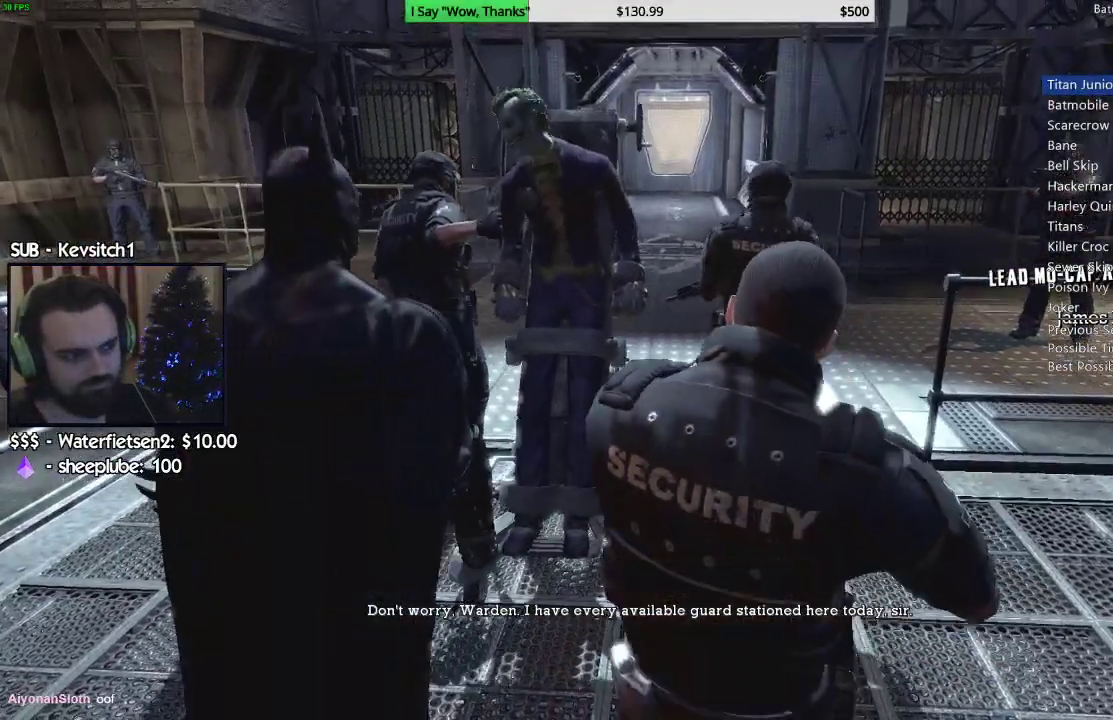
Gameplay with a controller (PlayStation layout); each line is a JSON object with the inputs held at the frame after it (dt_ms = milliseconds from this image to that frame). "events" lists button and stick changes between this image and that frame as [ms after this image, input, new state], when the widget could be followed in between.
{"dt_ms": 500, "buttons": [], "left_stick": "up", "right_stick": "down-right", "events": [[50, "left_stick", "up"], [117, "right_stick", "center"], [300, "right_stick", "down-right"]]}
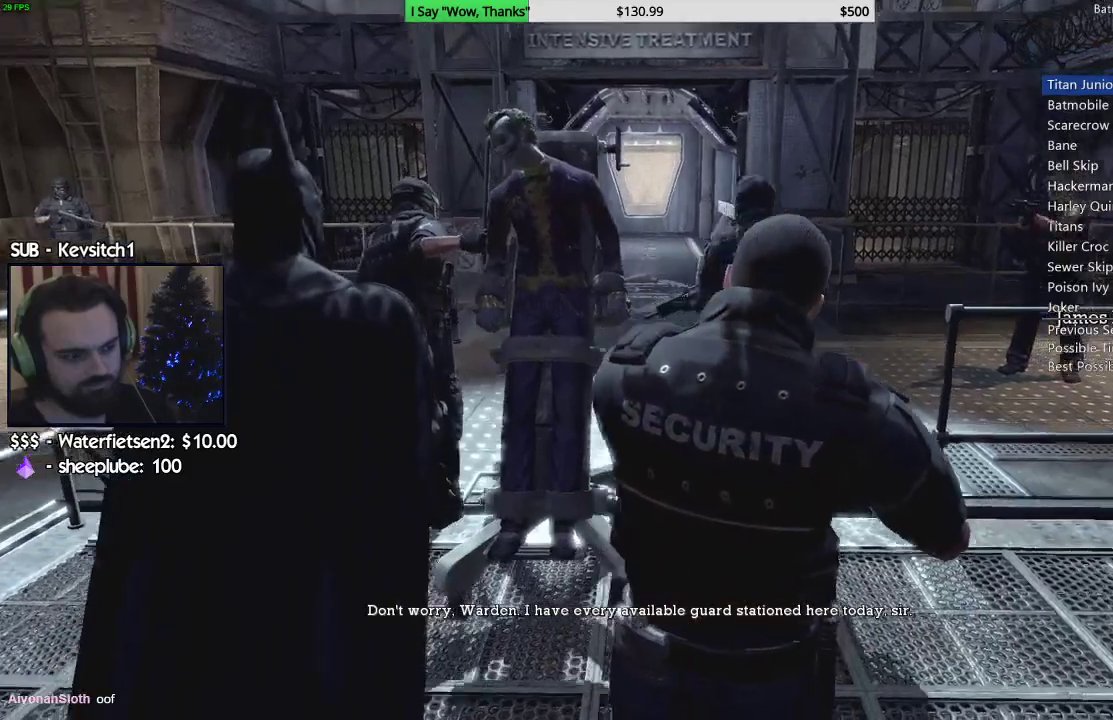
{"dt_ms": 500, "buttons": [], "left_stick": "up", "right_stick": "down-right", "events": []}
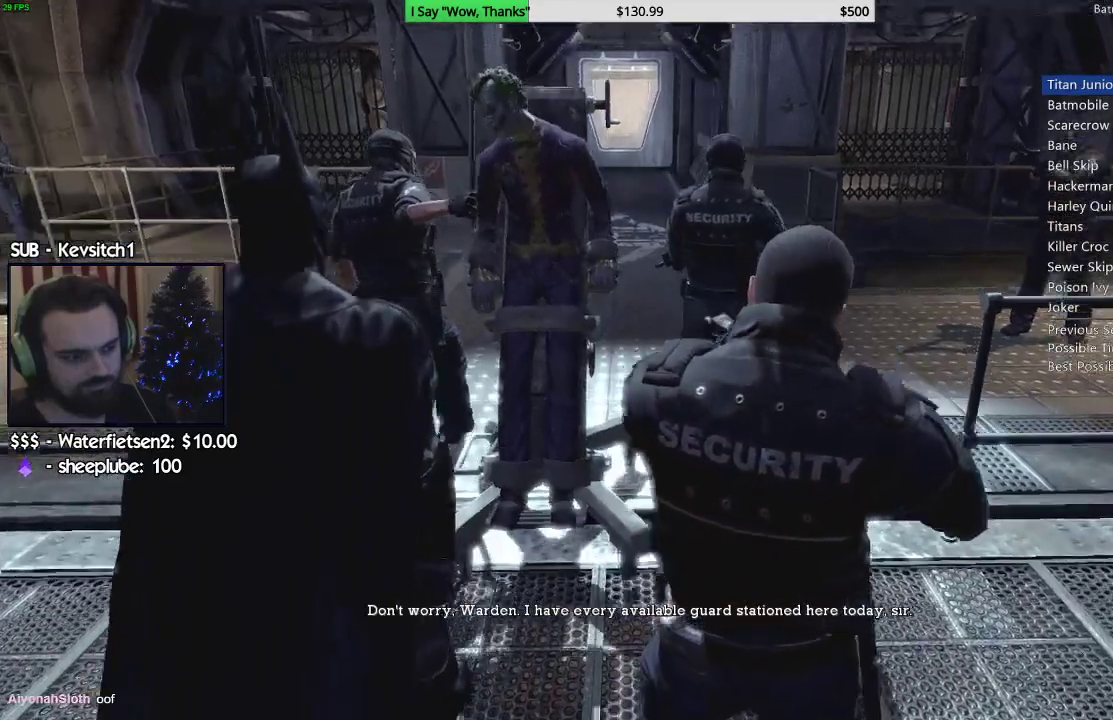
{"dt_ms": 500, "buttons": [], "left_stick": "up", "right_stick": "down", "events": [[67, "right_stick", "down"], [183, "right_stick", "down-left"], [400, "right_stick", "down"]]}
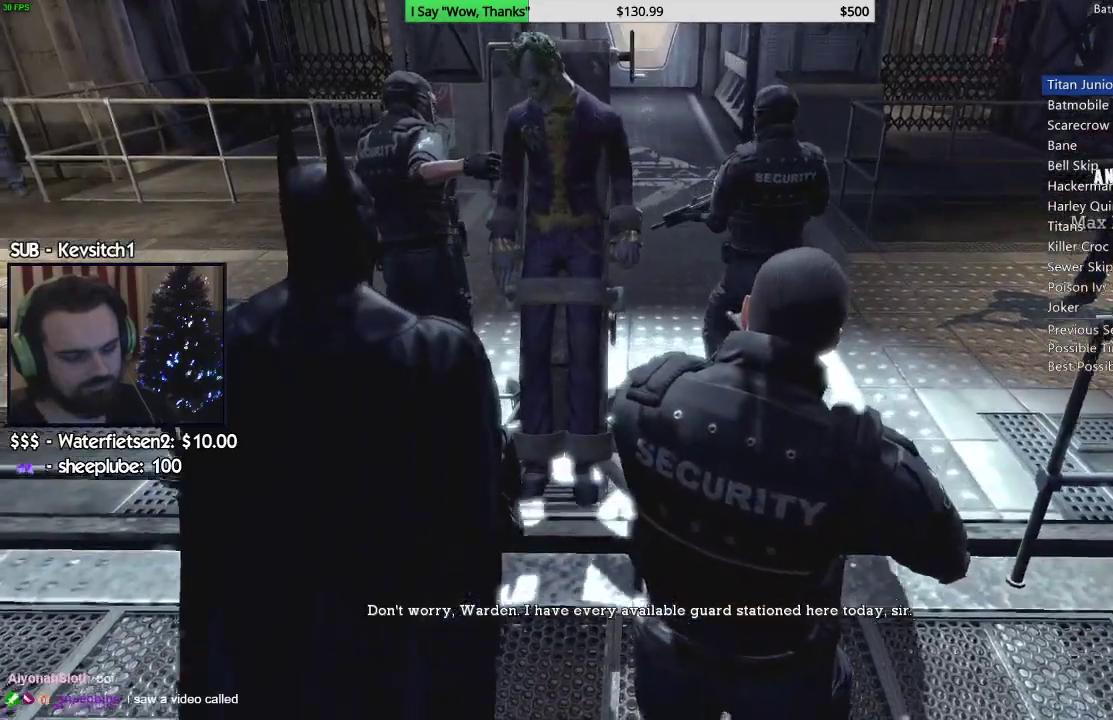
{"dt_ms": 1000, "buttons": [], "left_stick": "up", "right_stick": "down"}
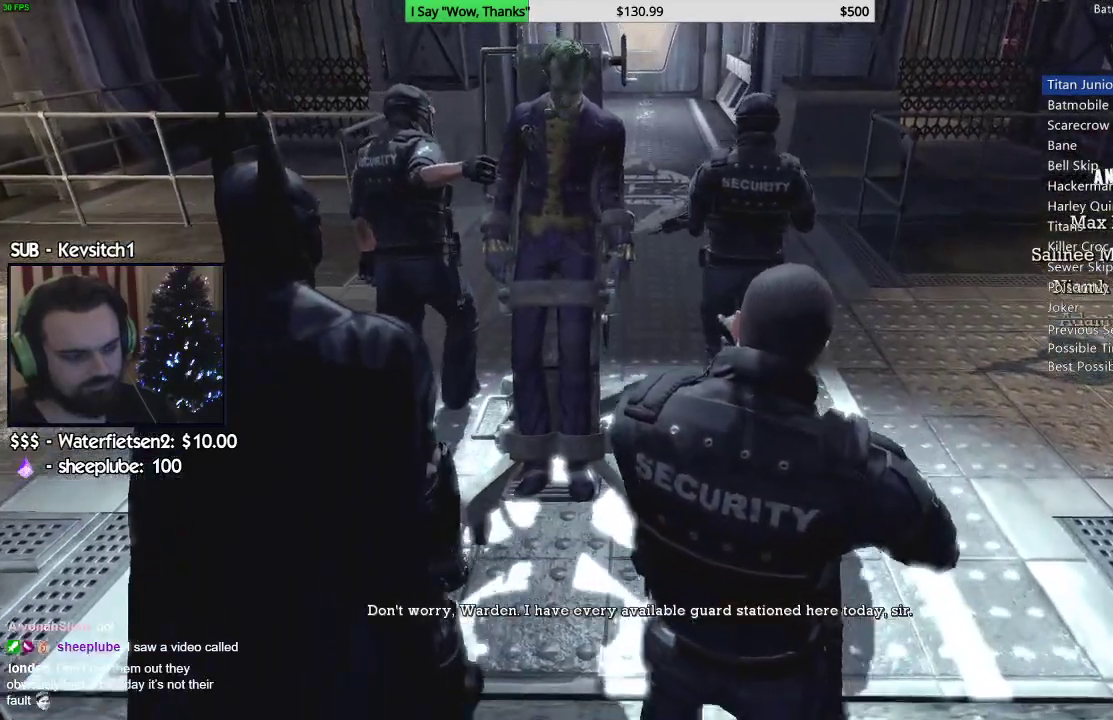
{"dt_ms": 500, "buttons": [], "left_stick": "up", "right_stick": "down", "events": []}
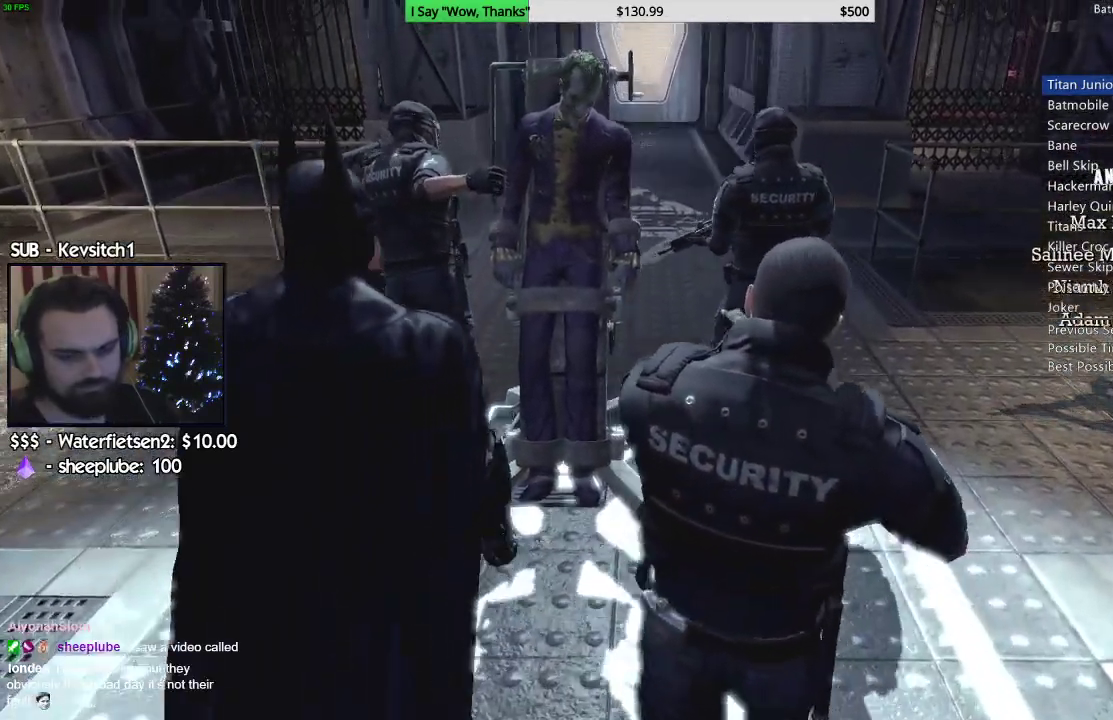
{"dt_ms": 500, "buttons": [], "left_stick": "up", "right_stick": "down", "events": []}
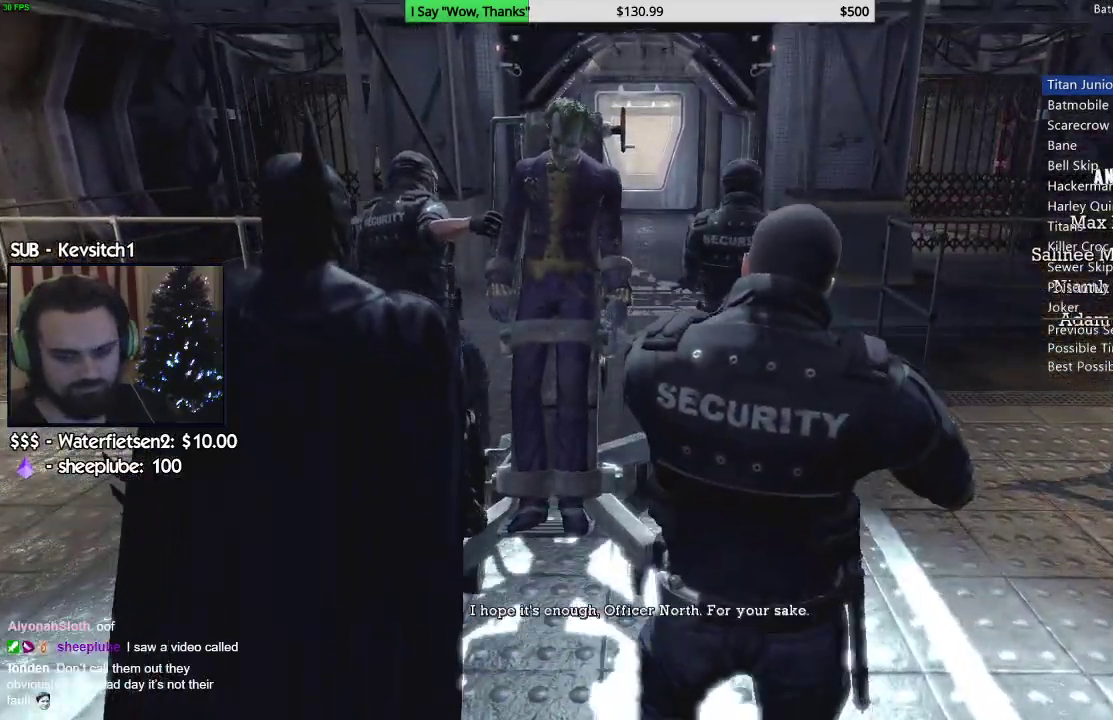
{"dt_ms": 500, "buttons": [], "left_stick": "up", "right_stick": "center", "events": [[200, "right_stick", "left"], [317, "right_stick", "center"]]}
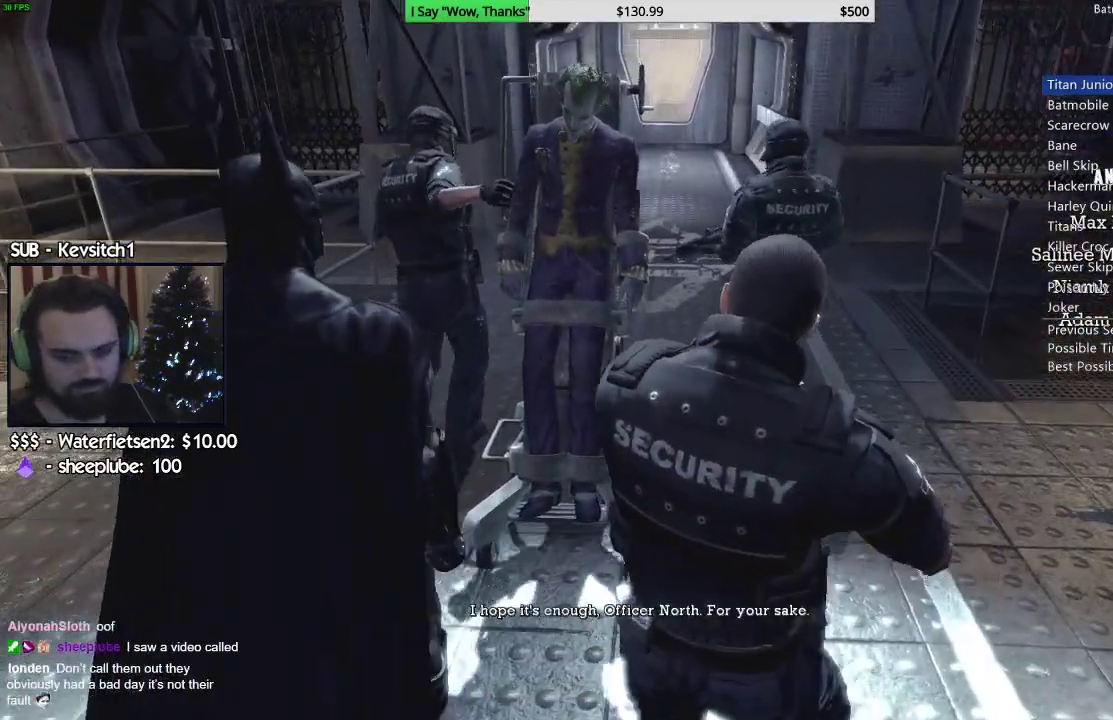
{"dt_ms": 500, "buttons": [], "left_stick": "up", "right_stick": "down", "events": [[17, "right_stick", "down-left"], [400, "right_stick", "down"]]}
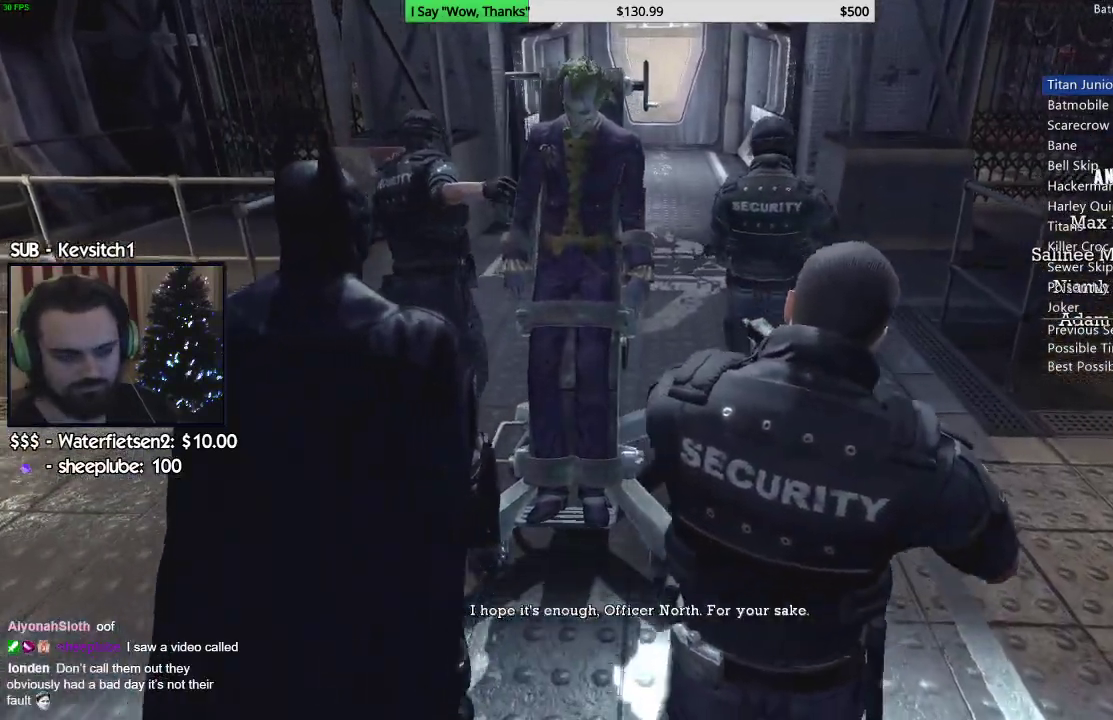
{"dt_ms": 500, "buttons": [], "left_stick": "up", "right_stick": "down", "events": []}
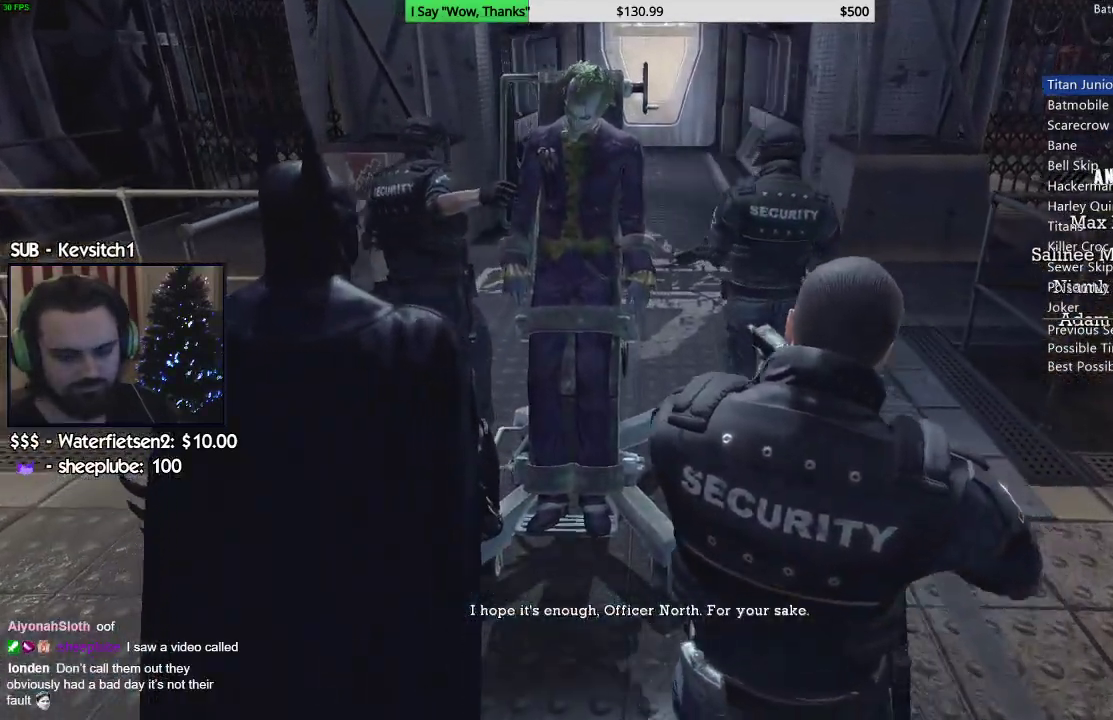
{"dt_ms": 500, "buttons": [], "left_stick": "up", "right_stick": "center", "events": [[83, "right_stick", "center"]]}
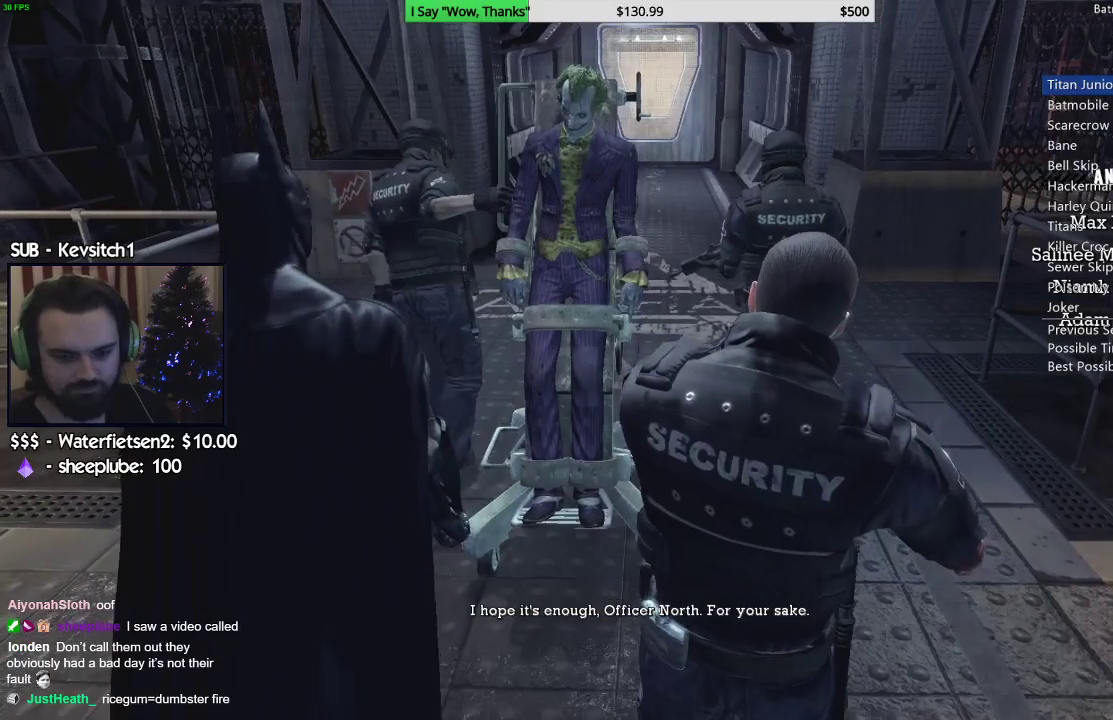
{"dt_ms": 500, "buttons": [], "left_stick": "up", "right_stick": "center", "events": []}
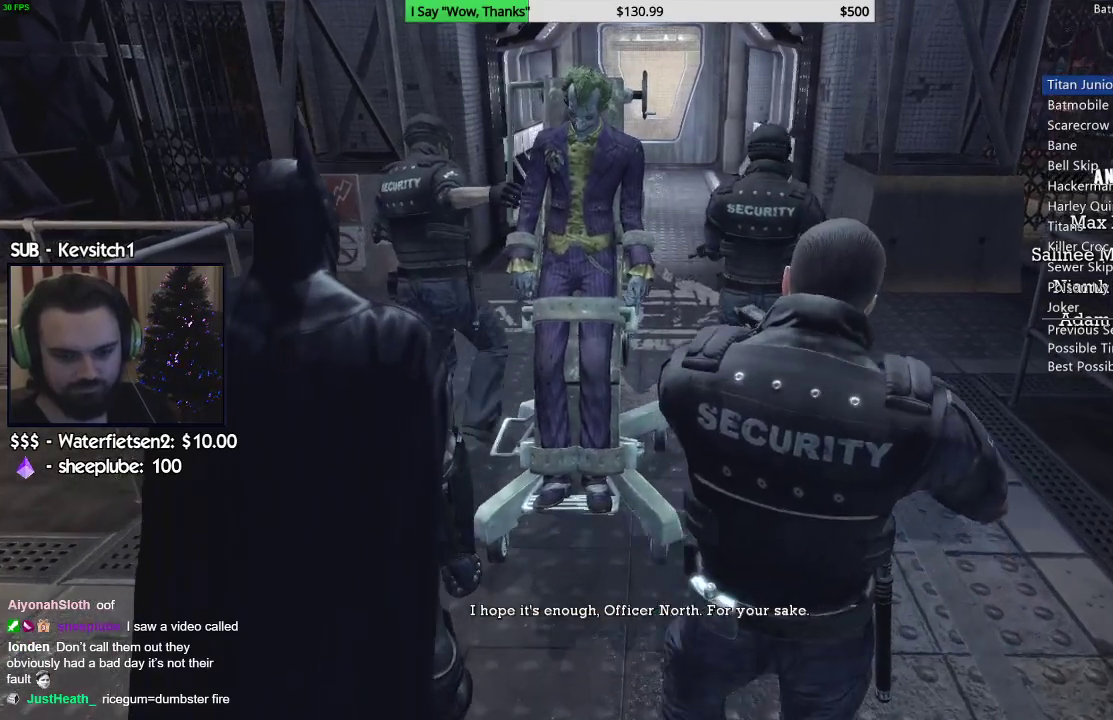
{"dt_ms": 500, "buttons": [], "left_stick": "up", "right_stick": "center", "events": []}
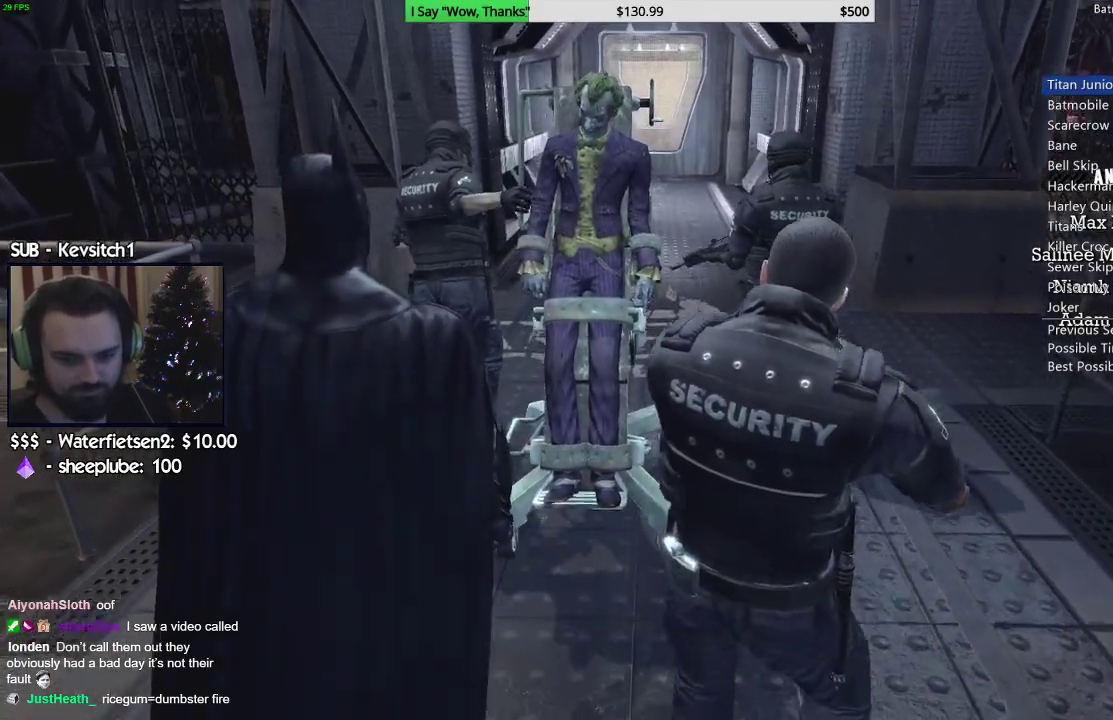
{"dt_ms": 500, "buttons": [], "left_stick": "up", "right_stick": "center", "events": []}
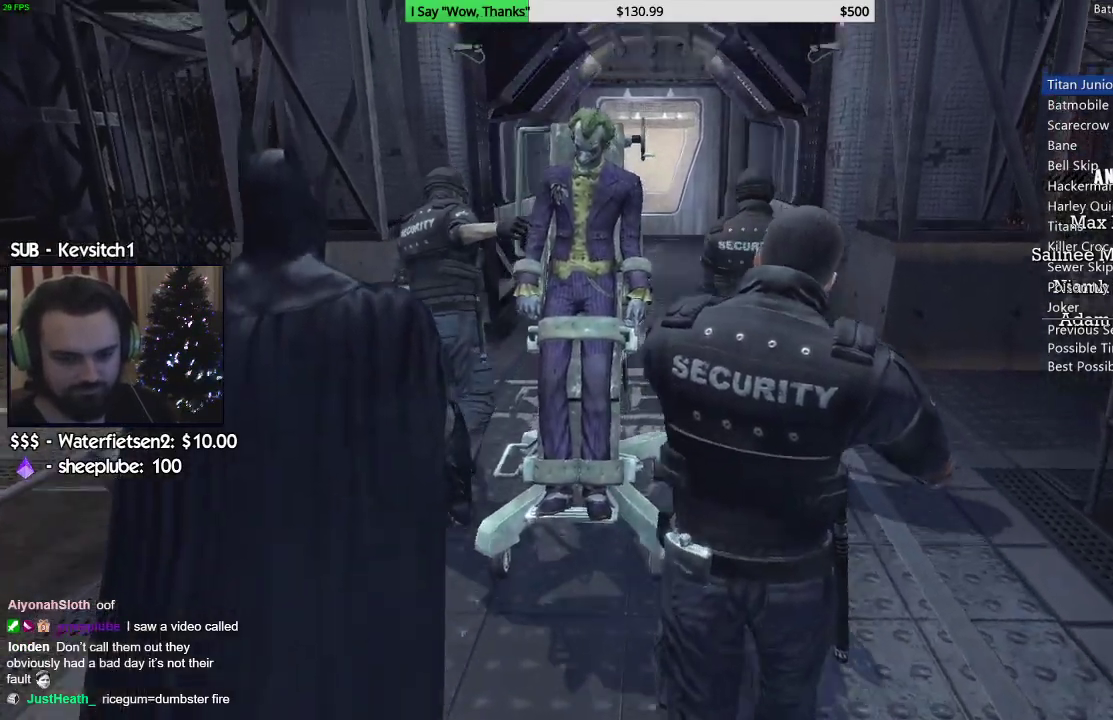
{"dt_ms": 500, "buttons": [], "left_stick": "up", "right_stick": "center", "events": []}
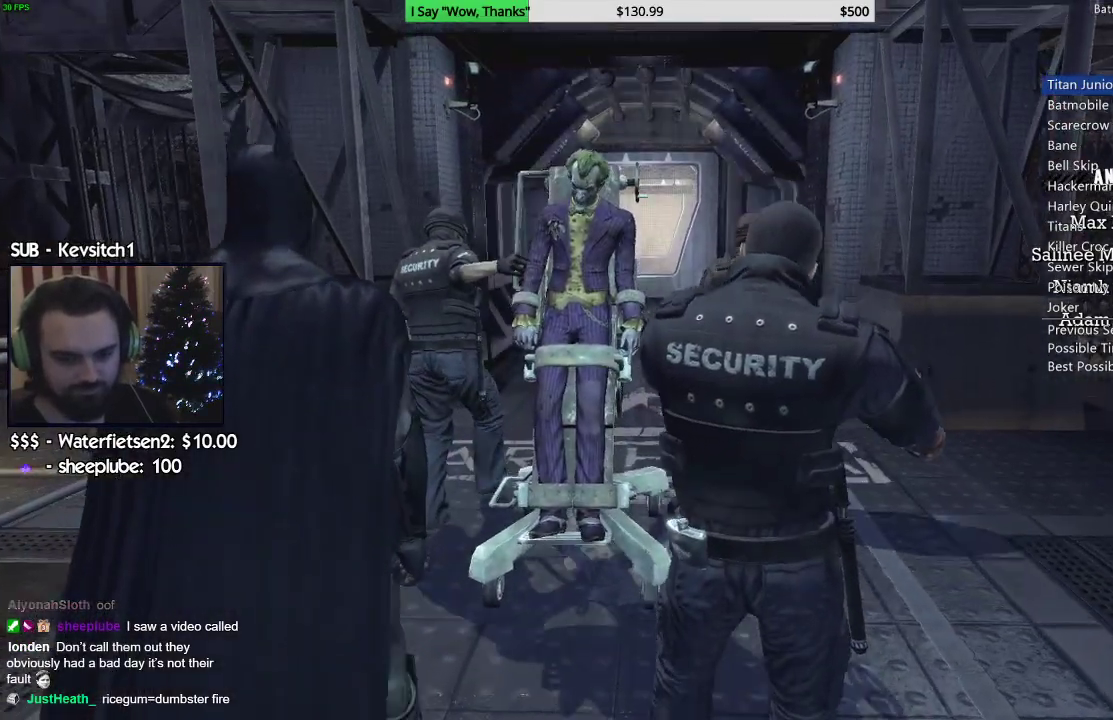
{"dt_ms": 500, "buttons": [], "left_stick": "up", "right_stick": "down", "events": [[50, "right_stick", "down"]]}
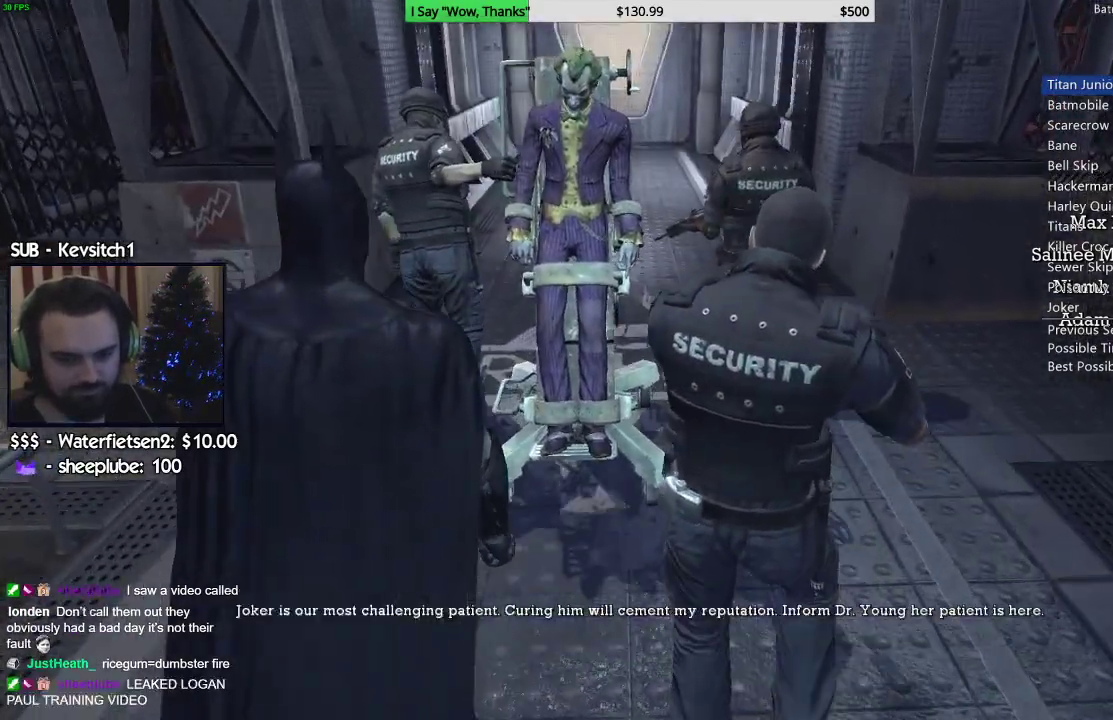
{"dt_ms": 500, "buttons": [], "left_stick": "up", "right_stick": "down", "events": []}
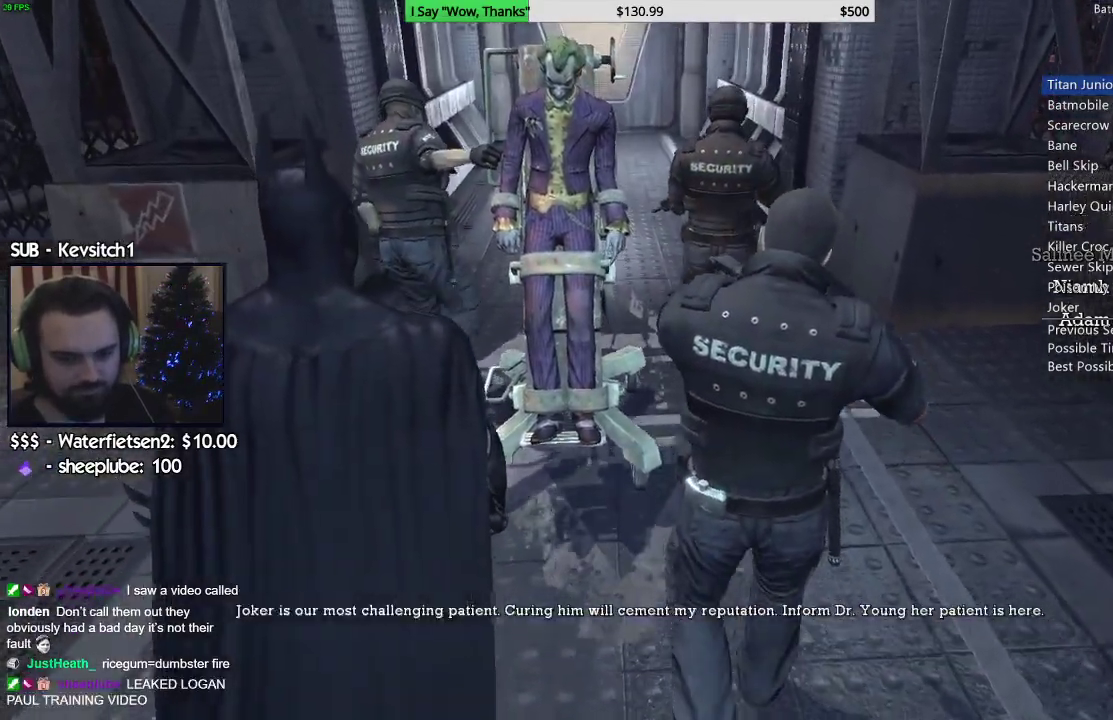
{"dt_ms": 500, "buttons": [], "left_stick": "up", "right_stick": "down", "events": []}
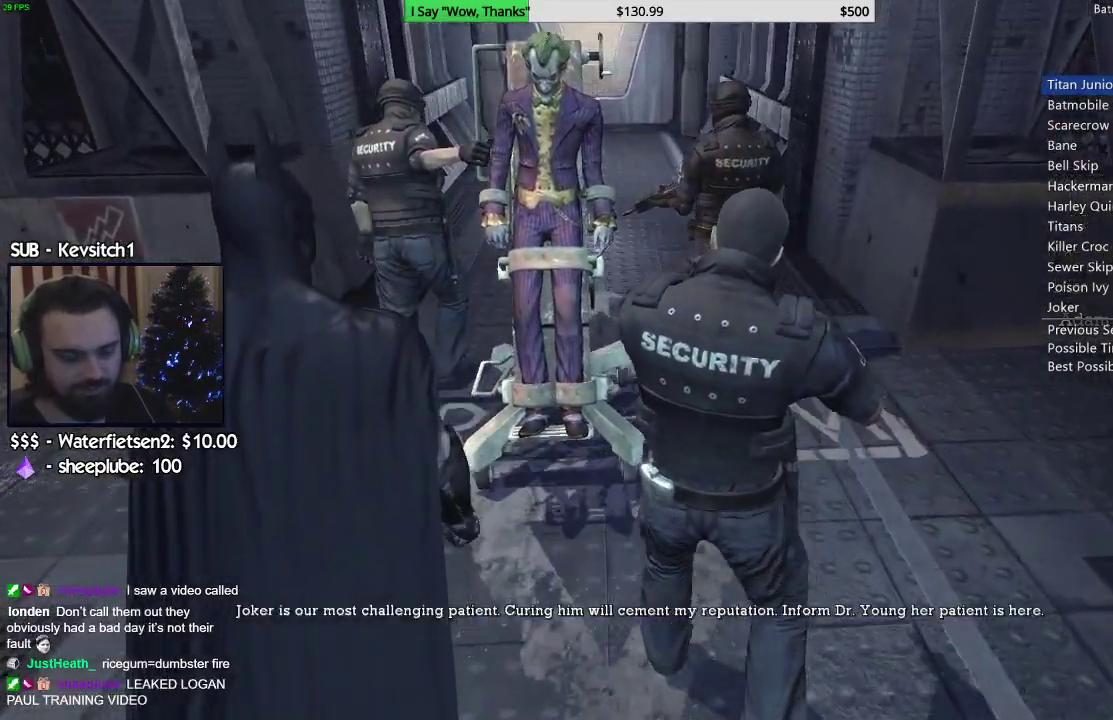
{"dt_ms": 500, "buttons": [], "left_stick": "up", "right_stick": "down-left", "events": [[267, "right_stick", "down-left"]]}
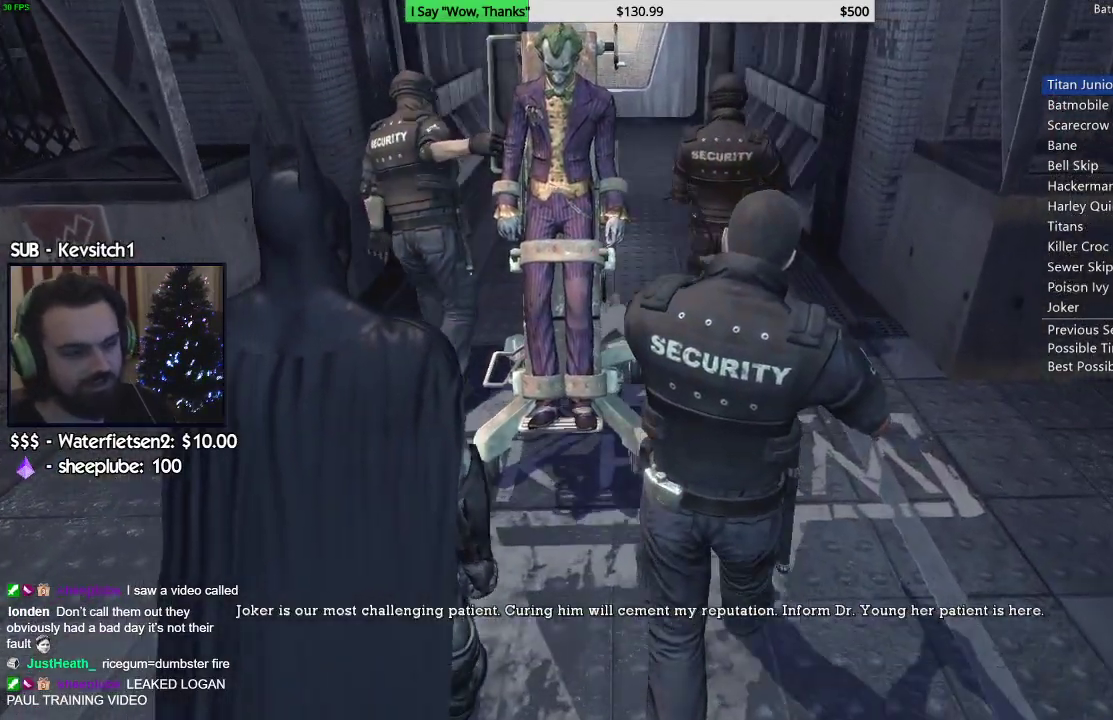
{"dt_ms": 500, "buttons": [], "left_stick": "up", "right_stick": "down-left", "events": []}
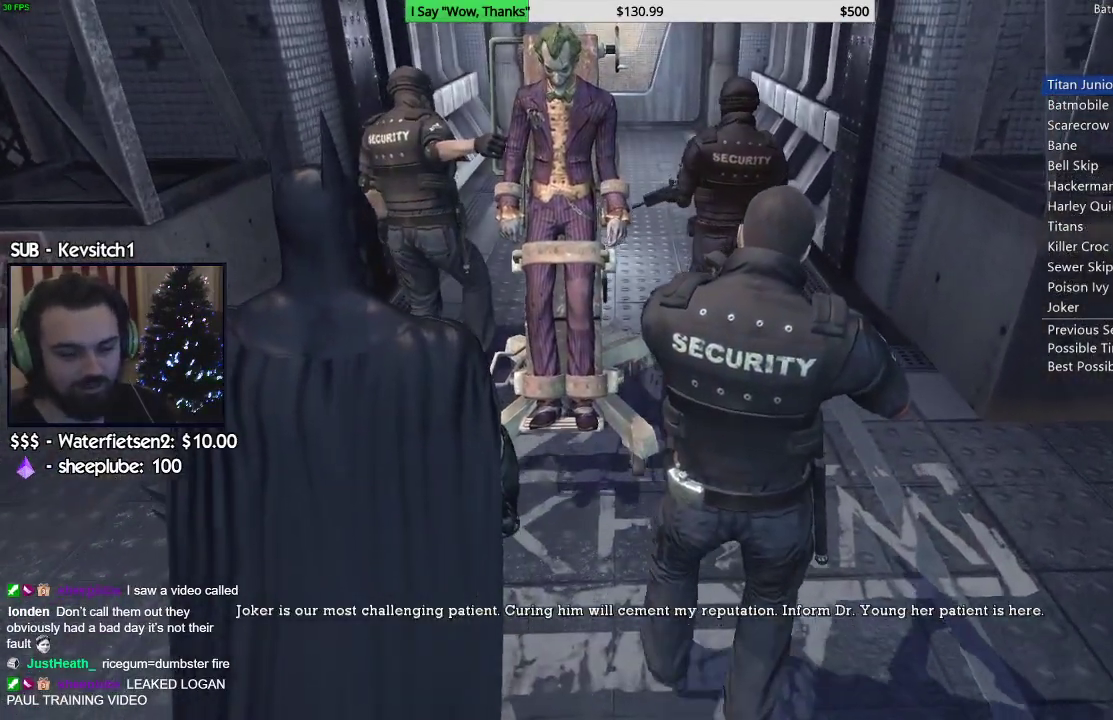
{"dt_ms": 500, "buttons": [], "left_stick": "up", "right_stick": "center", "events": [[300, "right_stick", "center"]]}
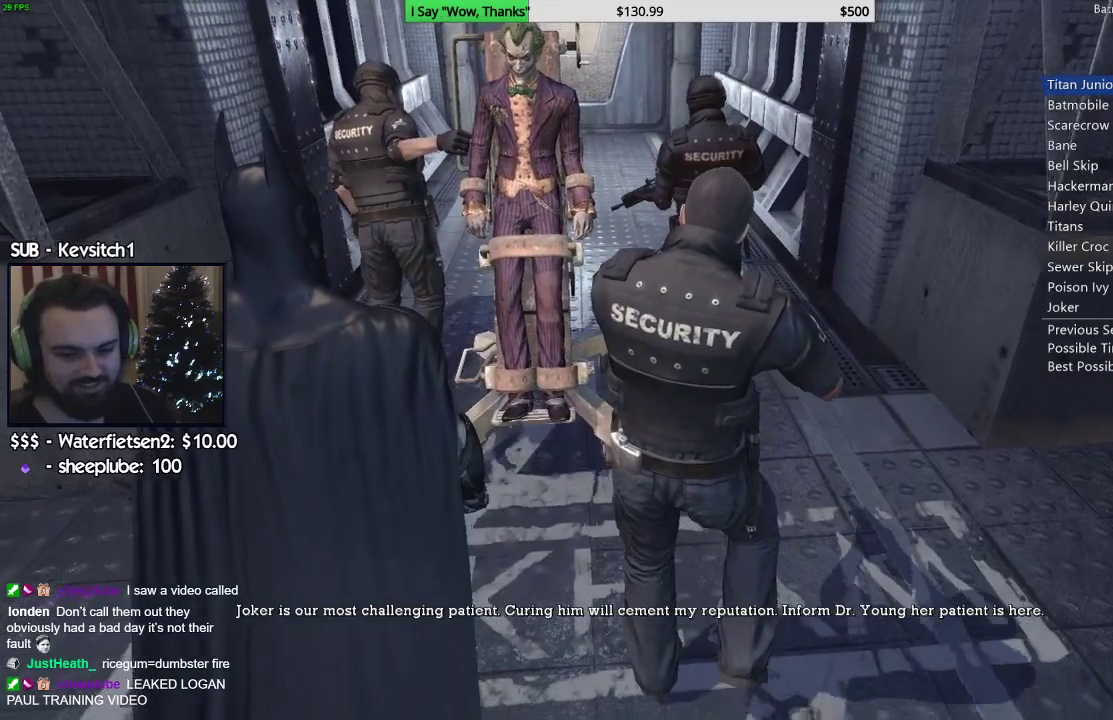
{"dt_ms": 500, "buttons": [], "left_stick": "up", "right_stick": "center", "events": []}
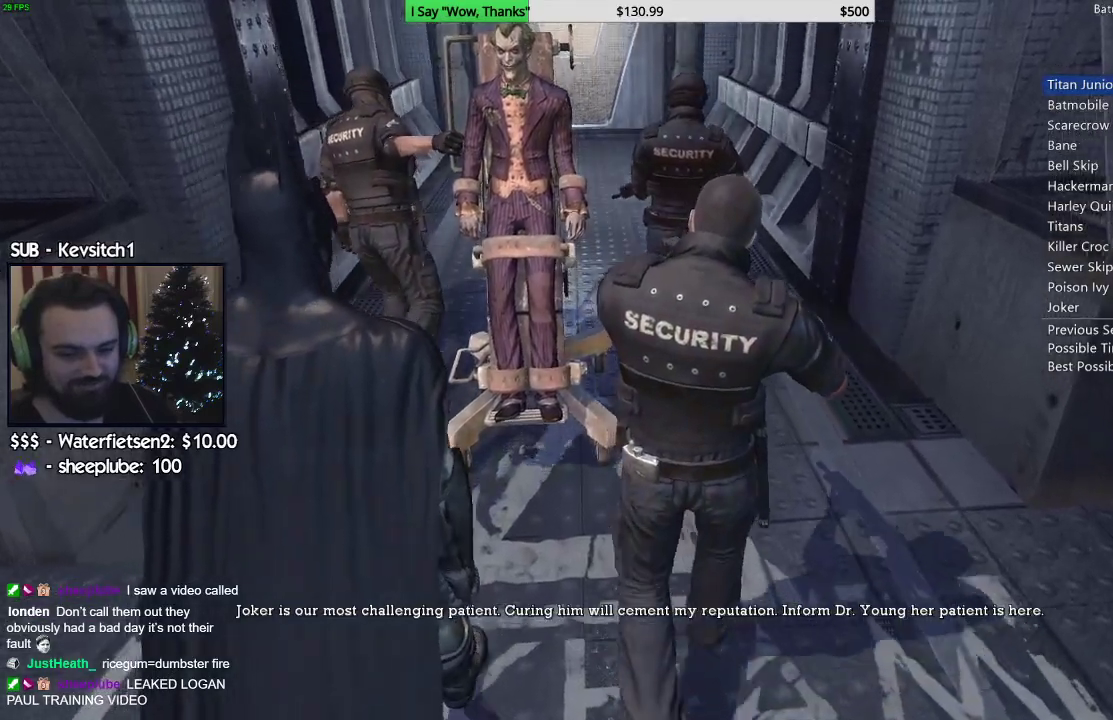
{"dt_ms": 500, "buttons": [], "left_stick": "up", "right_stick": "up", "events": [[183, "right_stick", "up"]]}
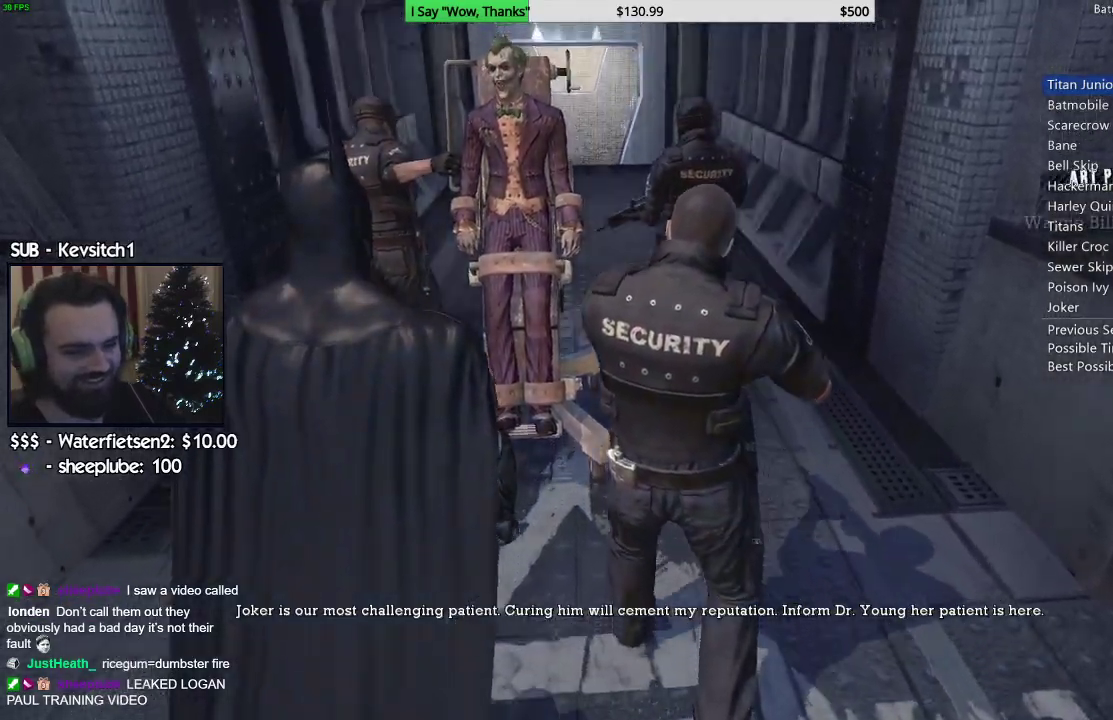
{"dt_ms": 500, "buttons": [], "left_stick": "up", "right_stick": "up-left", "events": [[117, "right_stick", "up-left"]]}
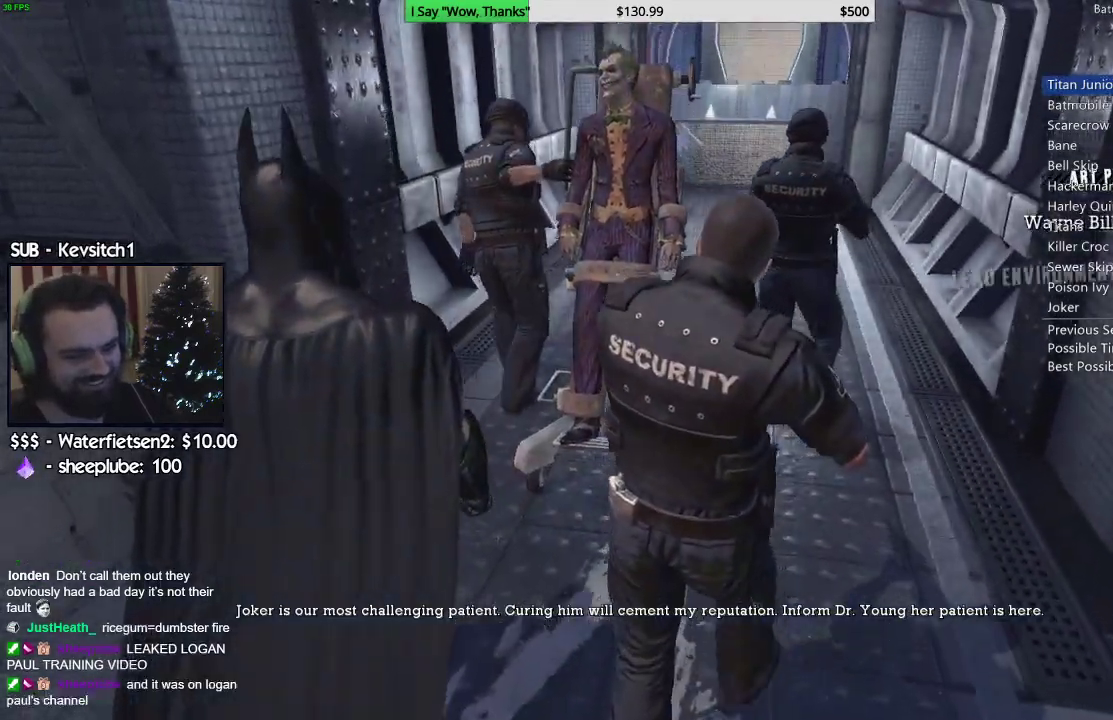
{"dt_ms": 500, "buttons": [], "left_stick": "up", "right_stick": "right", "events": [[17, "right_stick", "center"], [83, "right_stick", "right"], [267, "right_stick", "center"], [350, "right_stick", "right"]]}
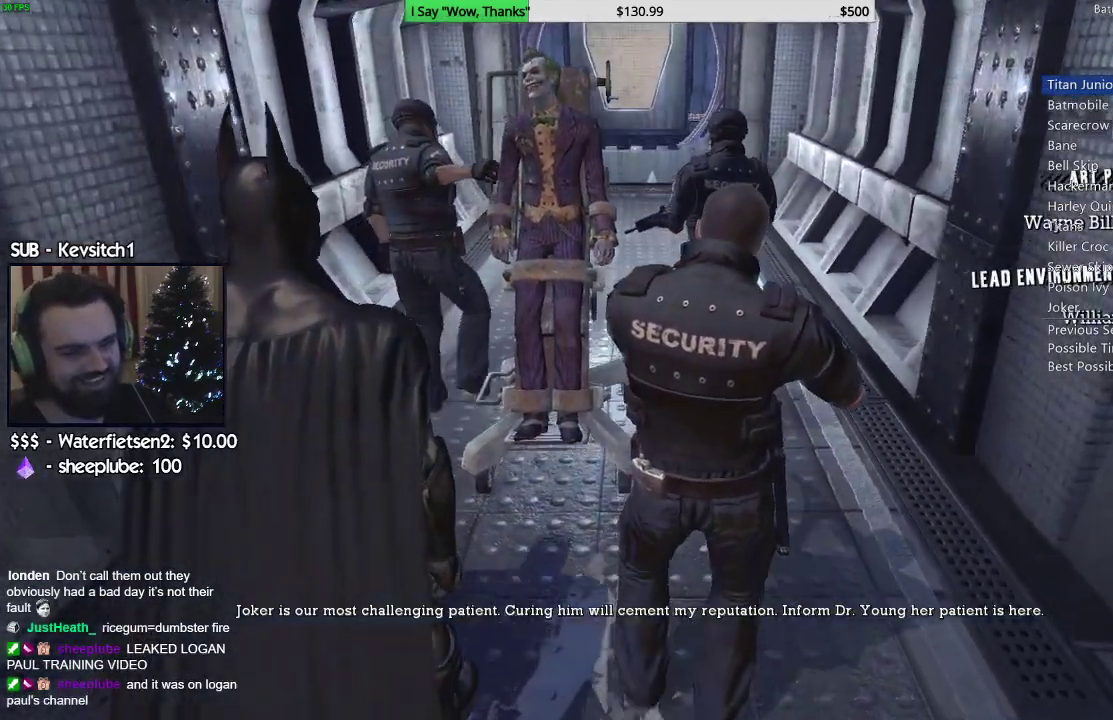
{"dt_ms": 500, "buttons": [], "left_stick": "up", "right_stick": "right", "events": []}
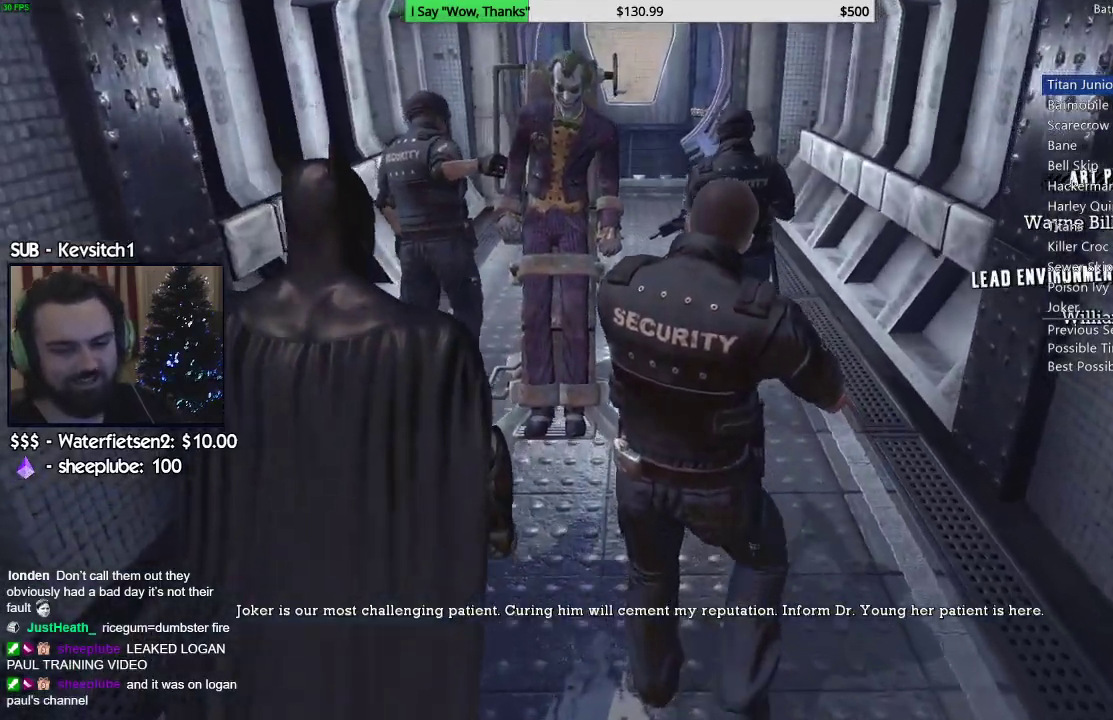
{"dt_ms": 500, "buttons": [], "left_stick": "up", "right_stick": "center", "events": [[17, "right_stick", "down"], [217, "right_stick", "center"]]}
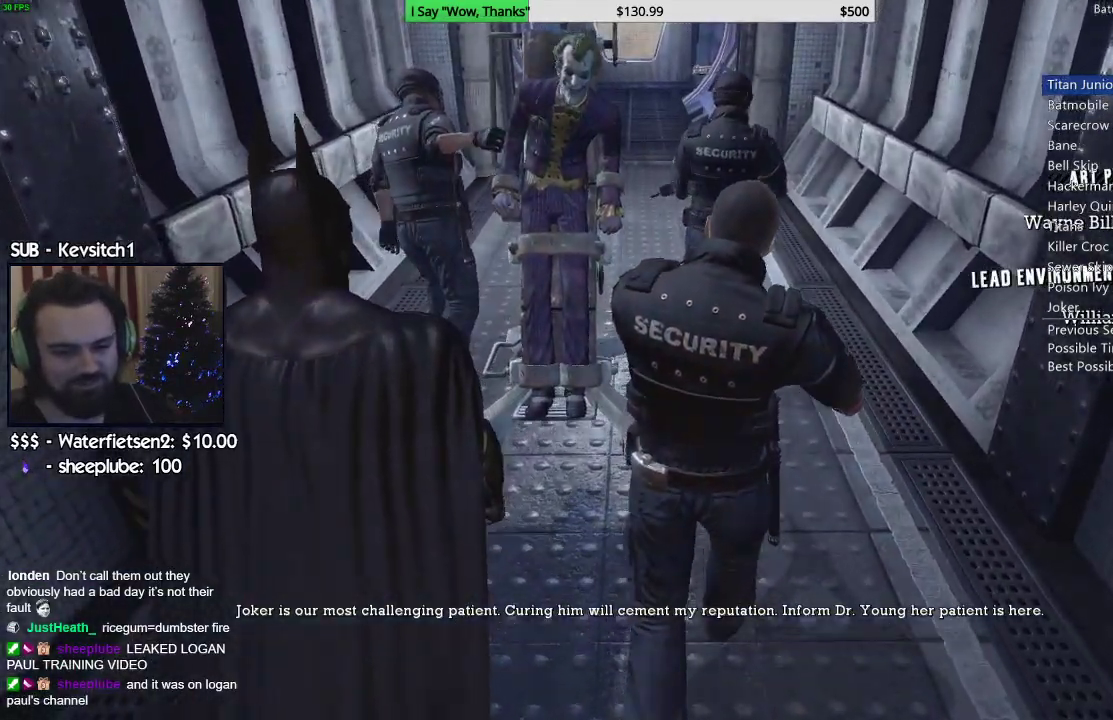
{"dt_ms": 500, "buttons": [], "left_stick": "up", "right_stick": "center", "events": []}